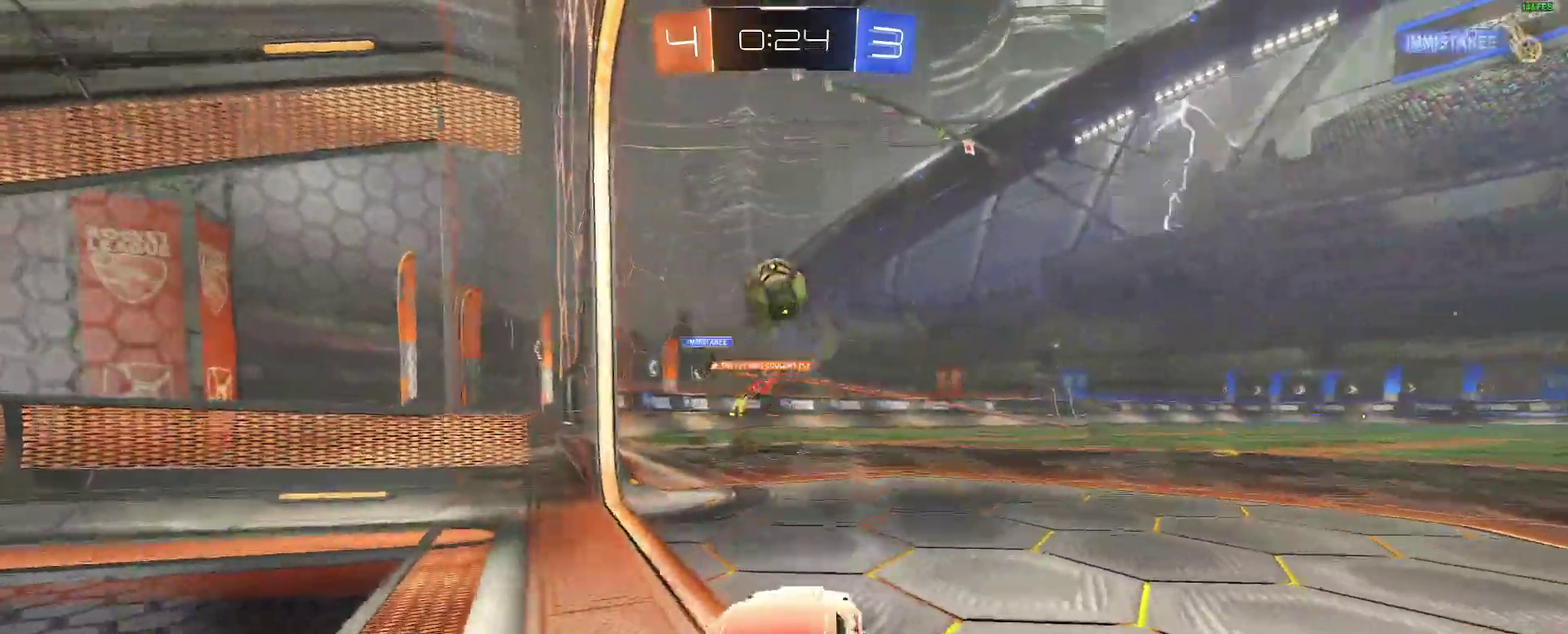
Gameplay with a controller (Xbox layout); each line is a JSON object with the inputs held at the frame after it. "events" lists button and stick changes between this image and that frame as [ms after this image, input, new state], when the widget could be followed in between. Not read: L1 R1.
{"buttons": ["L2"], "left_stick": "left", "right_stick": "center"}
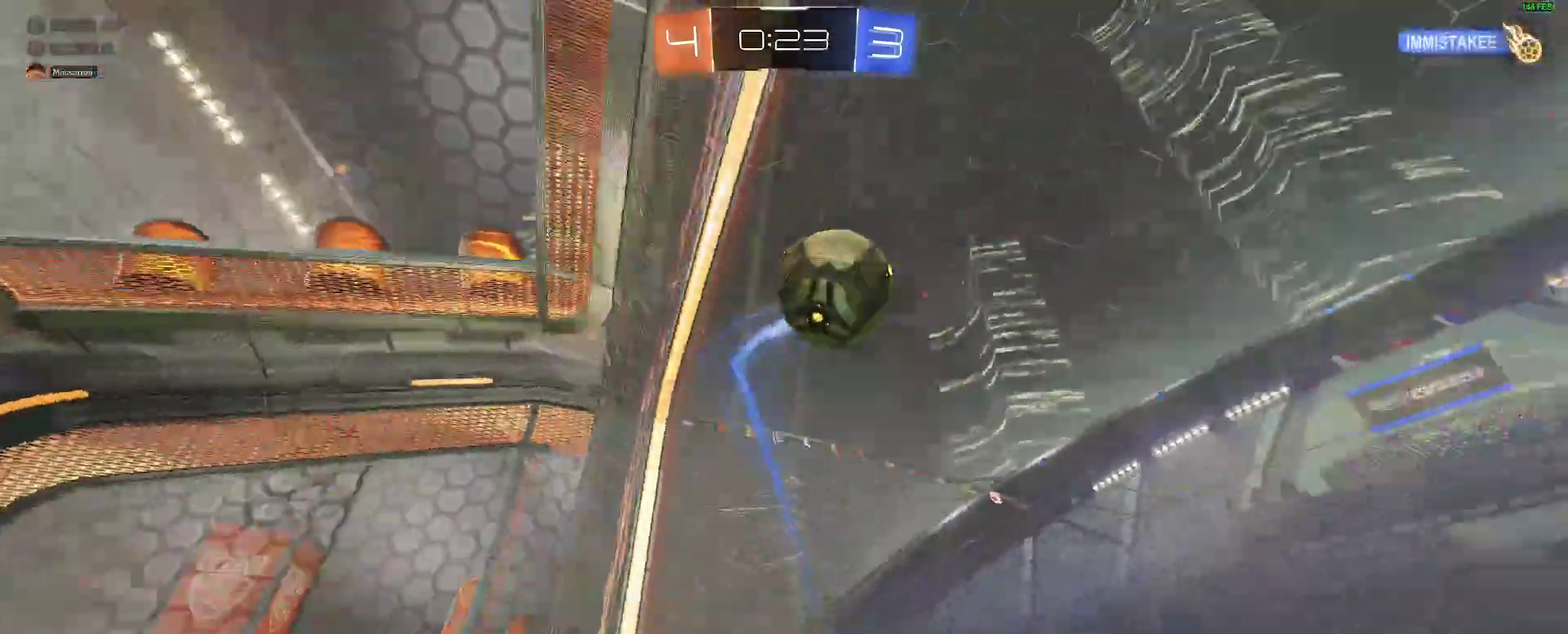
{"buttons": ["L2"], "left_stick": "down-left", "right_stick": "center"}
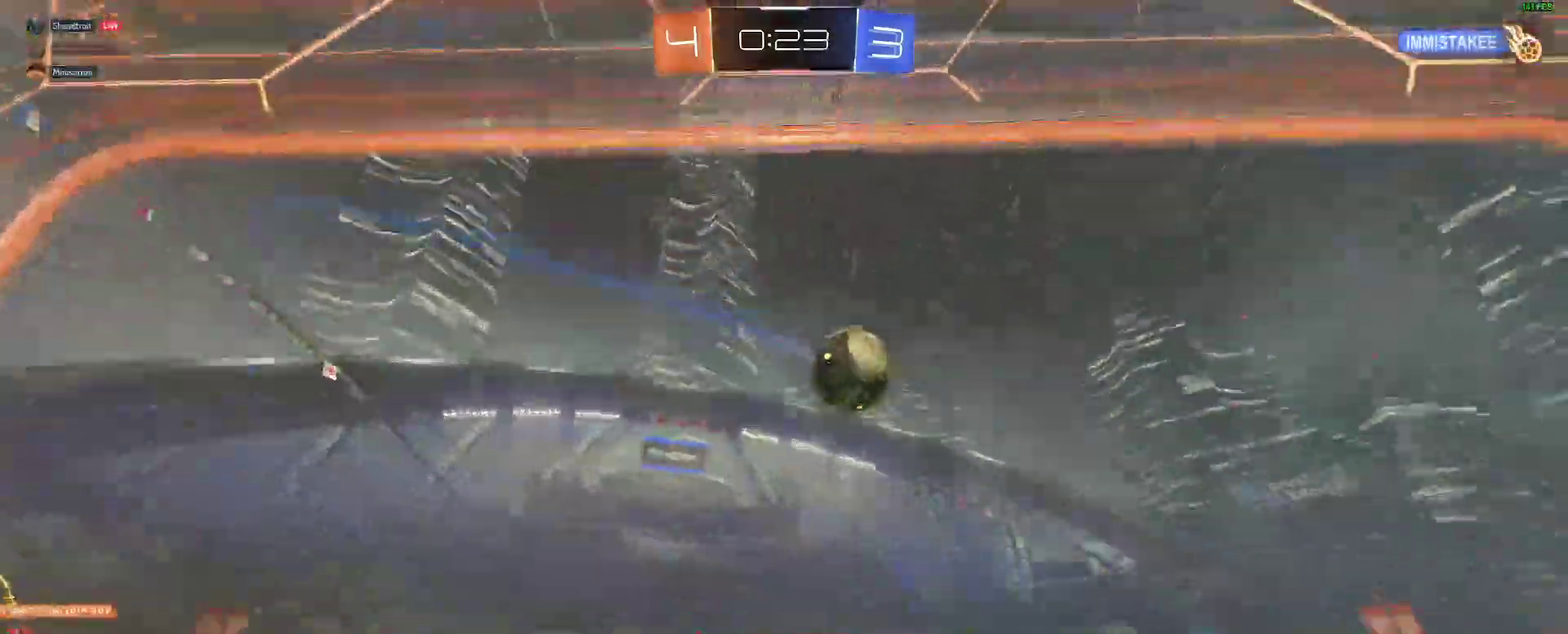
{"buttons": ["B", "R2"], "left_stick": "center", "right_stick": "center"}
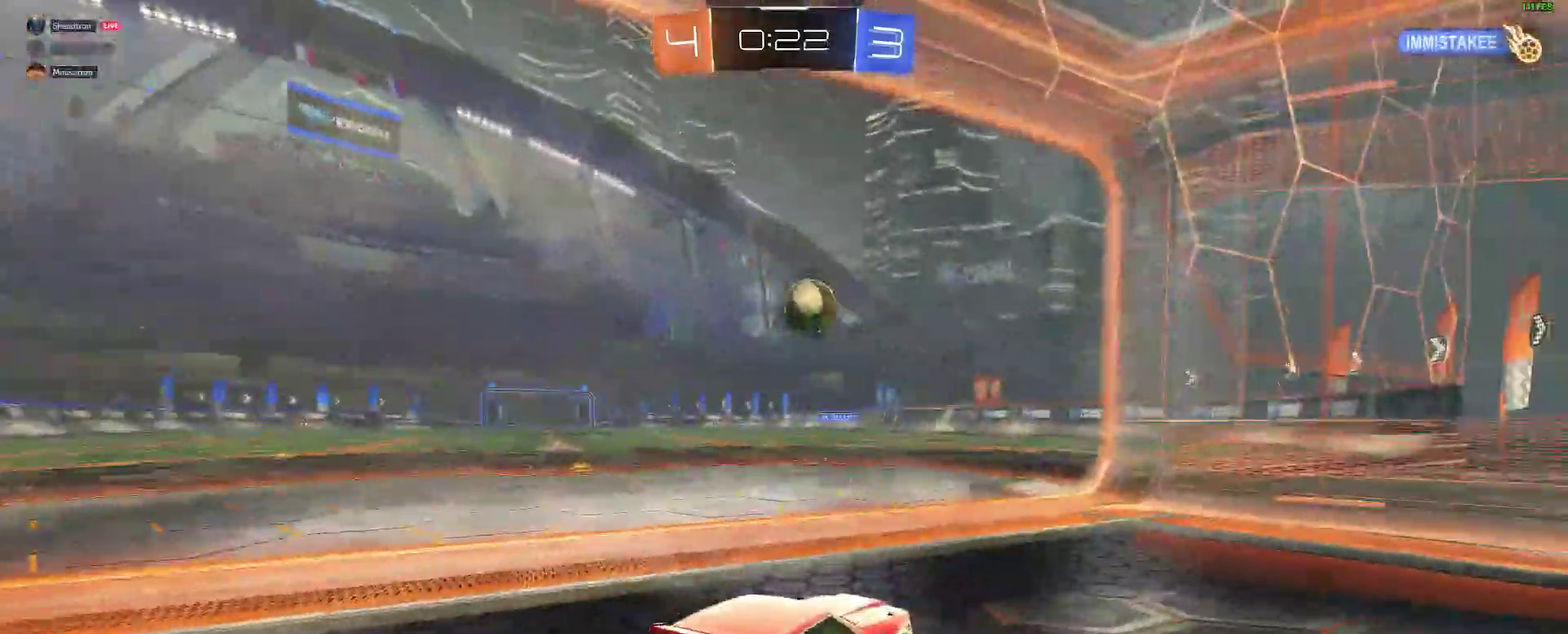
{"buttons": ["L2"], "left_stick": "right", "right_stick": "center"}
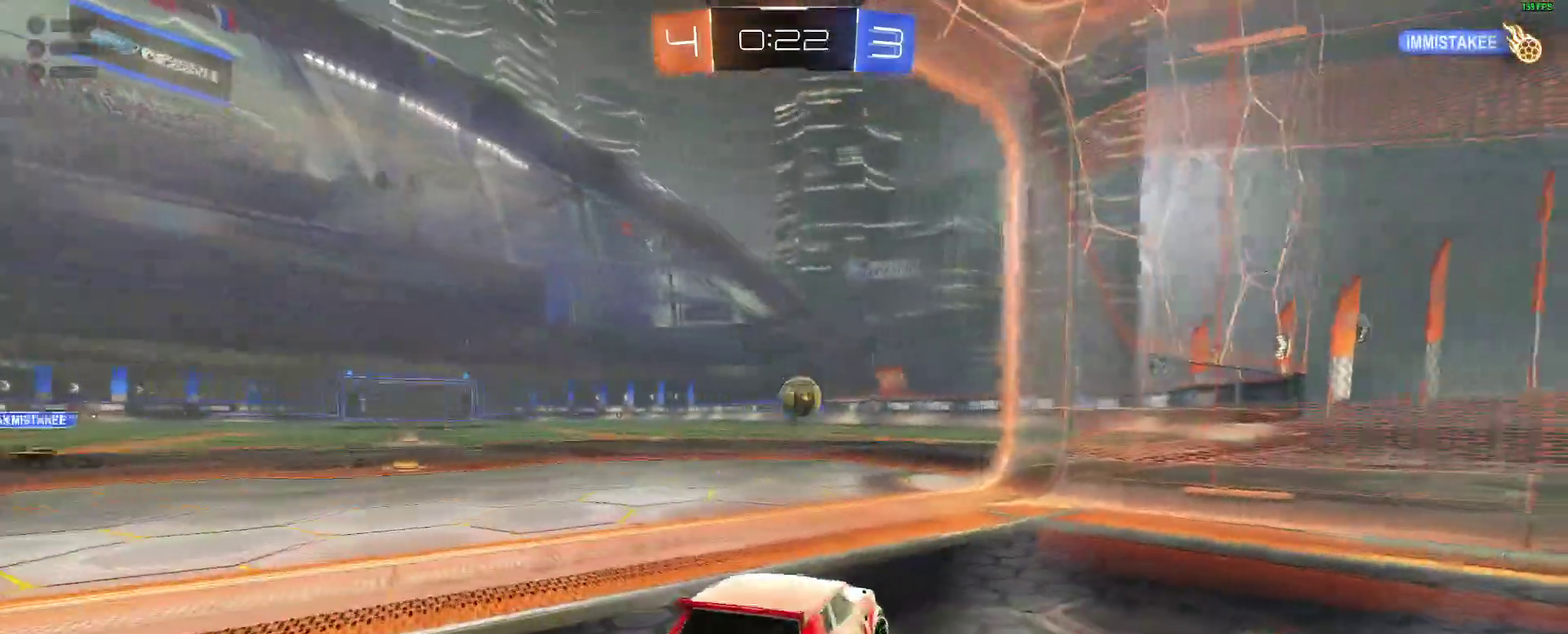
{"buttons": ["L2"], "left_stick": "center", "right_stick": "center"}
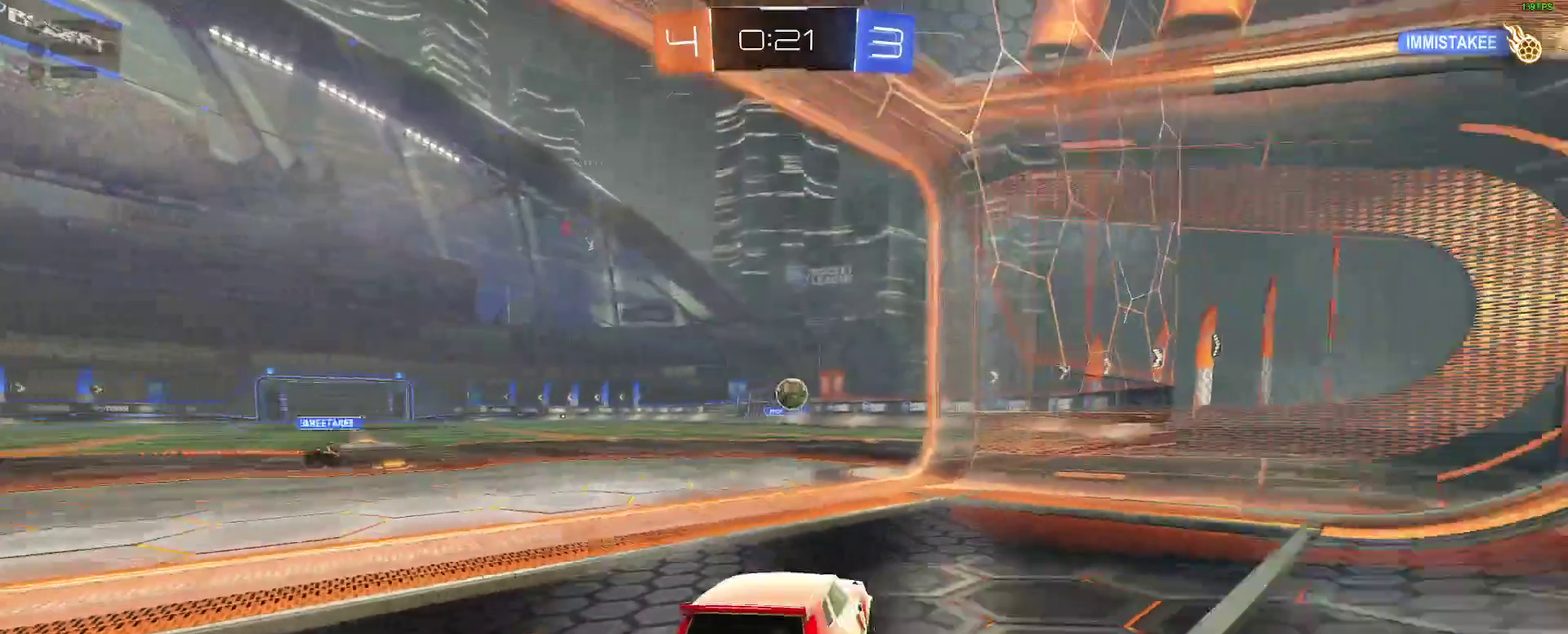
{"buttons": [], "left_stick": "down-left", "right_stick": "center", "events": [[17, "L2", "up"], [33, "R2", "down"], [50, "left_stick", "right"], [150, "left_stick", "center"], [267, "left_stick", "left"], [367, "left_stick", "down-left"], [433, "R2", "up"]]}
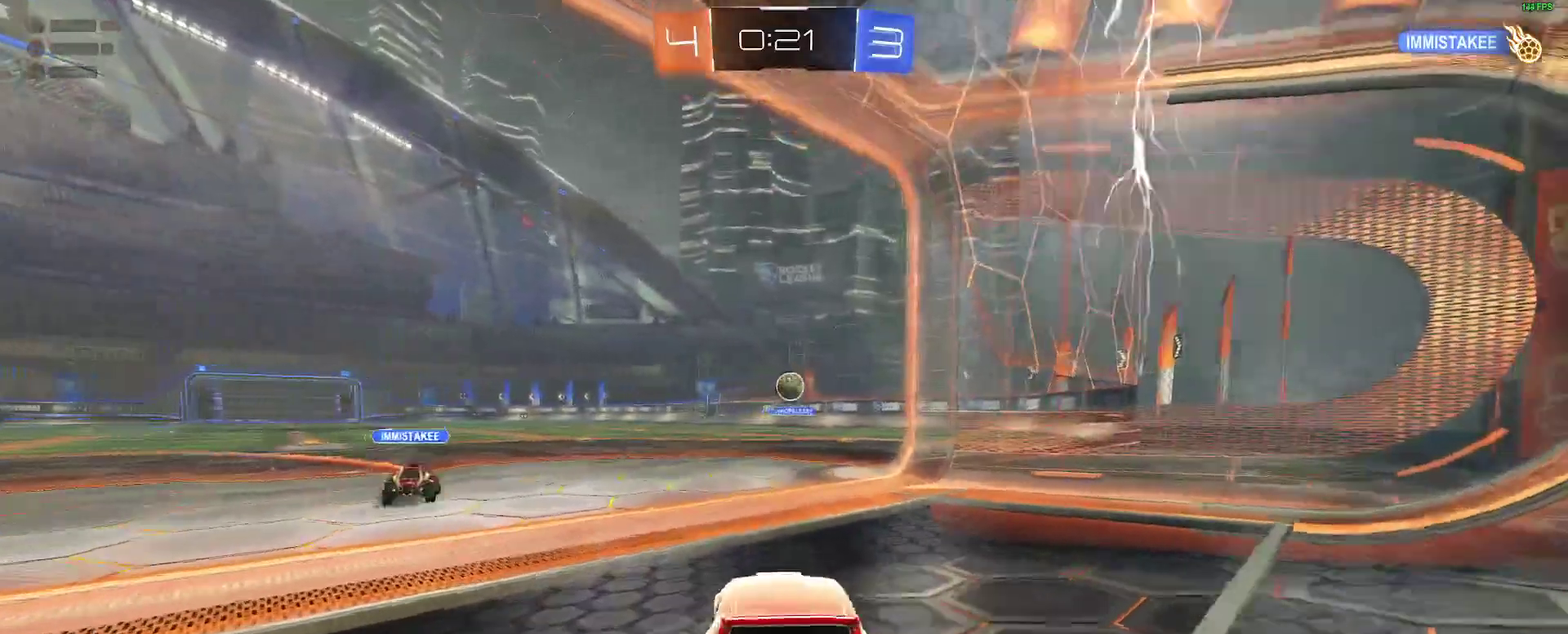
{"buttons": ["B", "R2"], "left_stick": "center", "right_stick": "center", "events": [[17, "L2", "down"], [150, "left_stick", "center"], [183, "A", "down"], [250, "L2", "up"], [300, "left_stick", "up"], [317, "A", "up"], [333, "R2", "down"], [400, "B", "down"], [417, "left_stick", "center"]]}
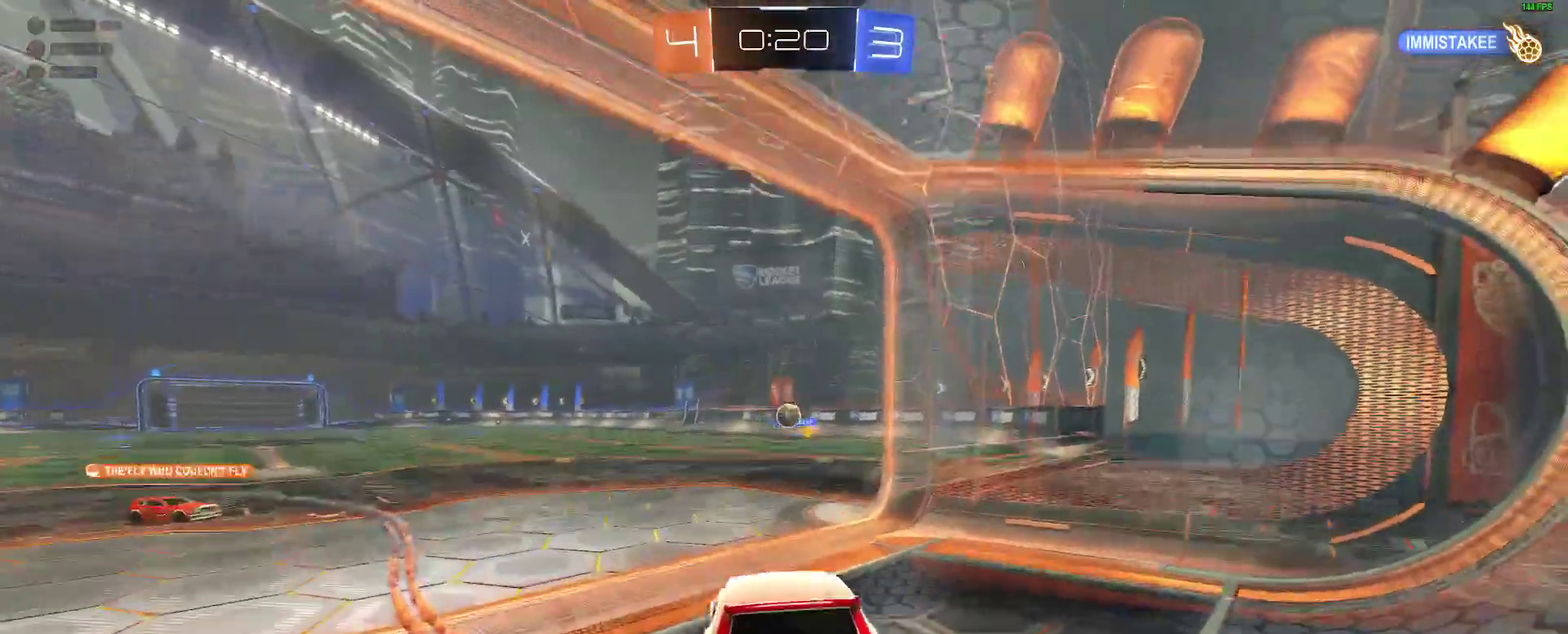
{"buttons": ["R2"], "left_stick": "center", "right_stick": "center", "events": [[267, "B", "up"]]}
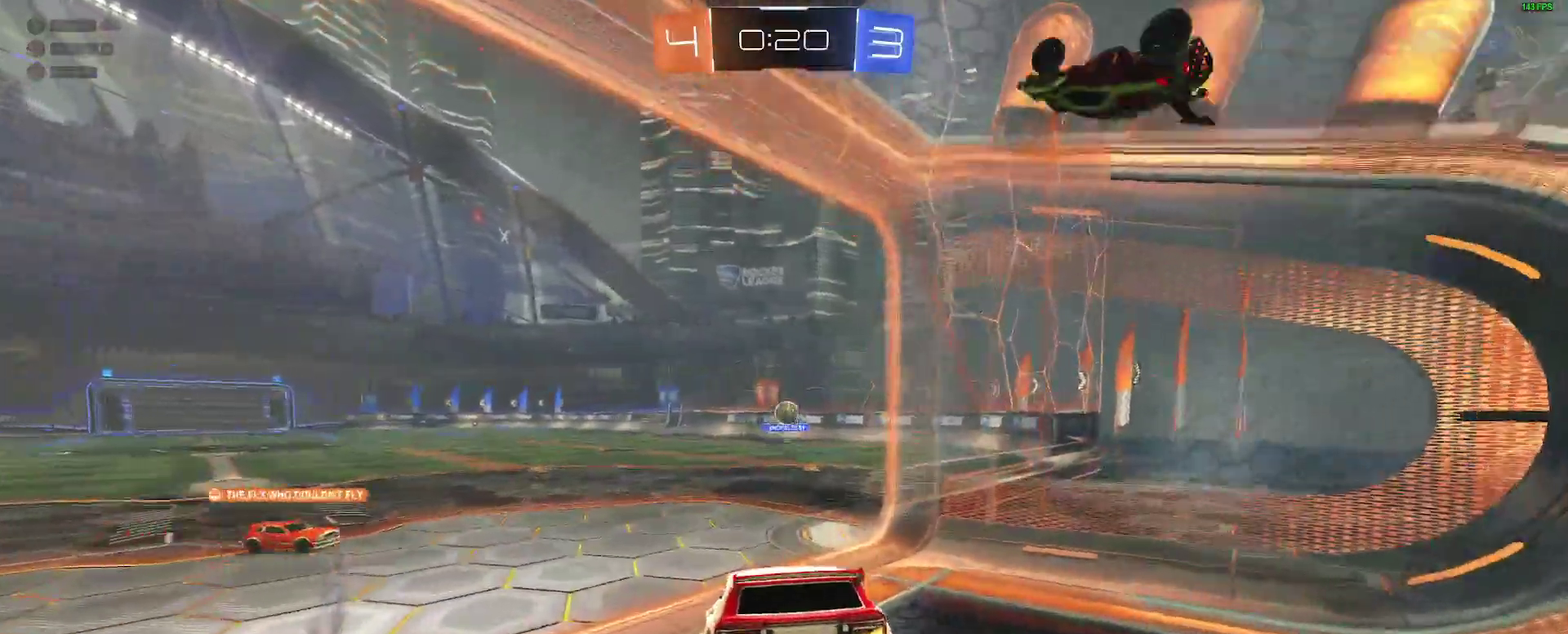
{"buttons": ["L2"], "left_stick": "center", "right_stick": "center", "events": [[200, "R2", "up"], [433, "L2", "down"]]}
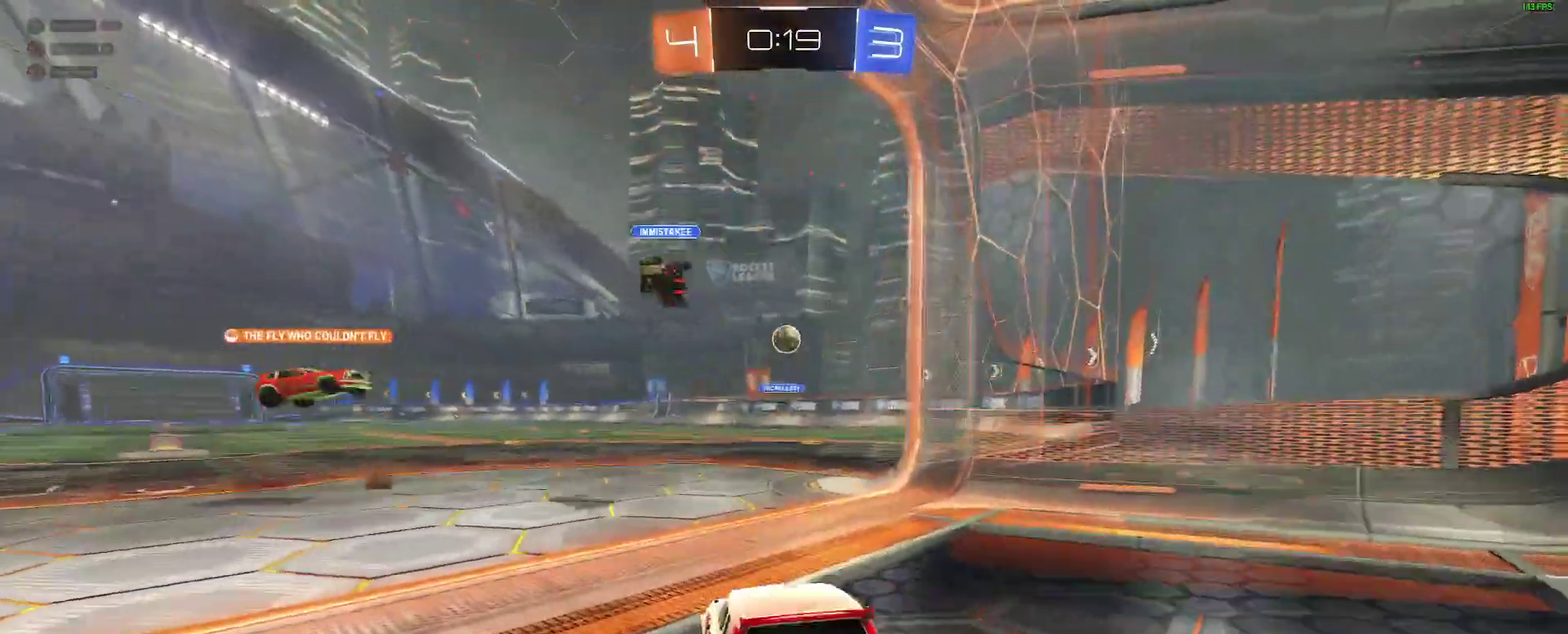
{"buttons": ["R2"], "left_stick": "center", "right_stick": "center", "events": [[417, "L2", "up"], [450, "R2", "down"]]}
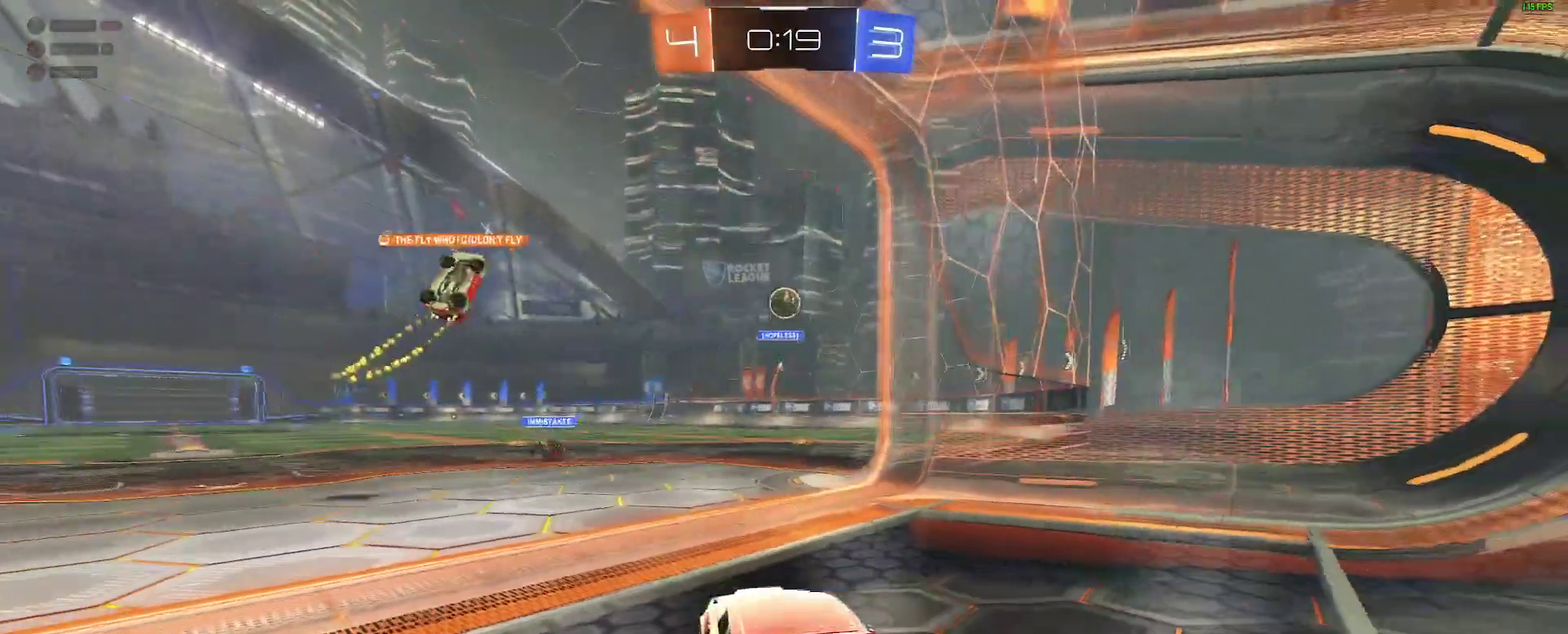
{"buttons": [], "left_stick": "center", "right_stick": "center", "events": [[100, "R2", "up"], [100, "left_stick", "right"], [167, "left_stick", "center"], [317, "R2", "down"], [450, "R2", "up"]]}
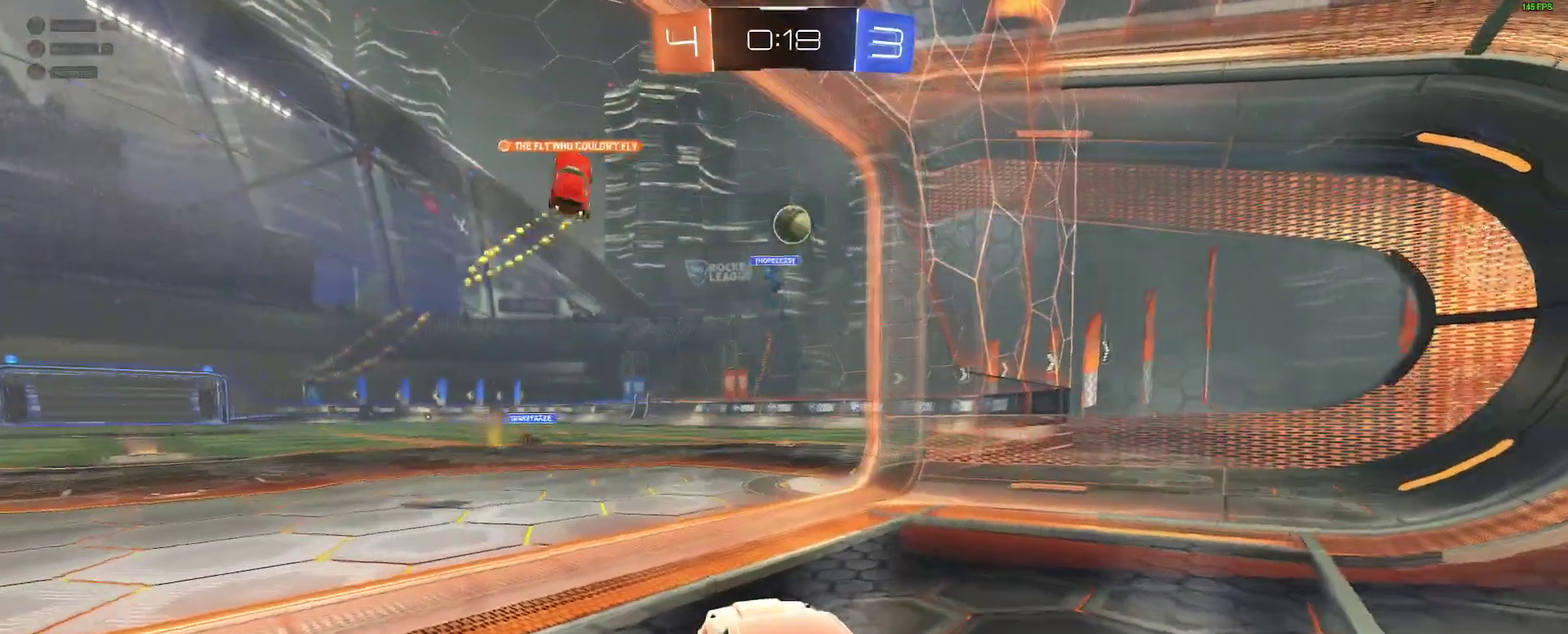
{"buttons": ["L2"], "left_stick": "right", "right_stick": "center", "events": [[17, "left_stick", "left"], [83, "left_stick", "down-left"], [100, "R2", "down"], [233, "R2", "up"], [250, "left_stick", "center"], [417, "L2", "down"], [417, "left_stick", "right"]]}
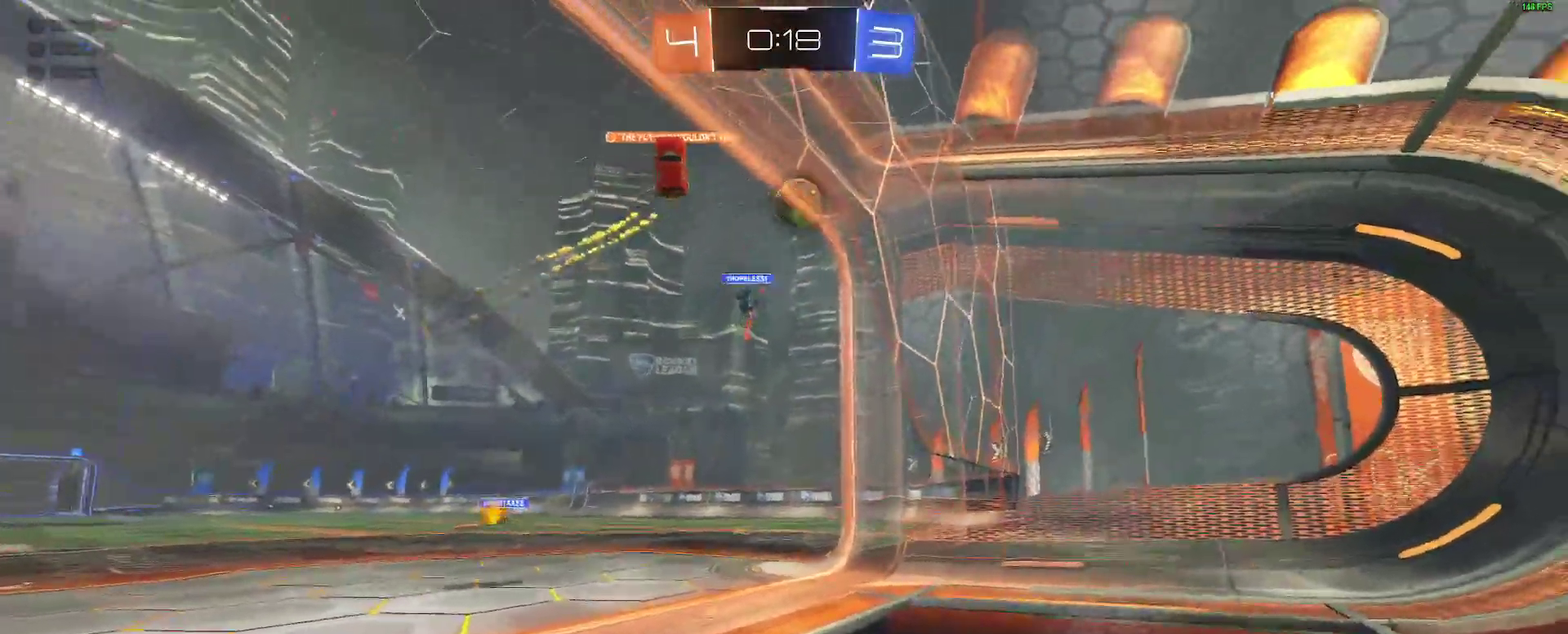
{"buttons": ["R2"], "left_stick": "center", "right_stick": "center", "events": [[150, "L2", "up"], [150, "left_stick", "center"], [167, "R2", "down"]]}
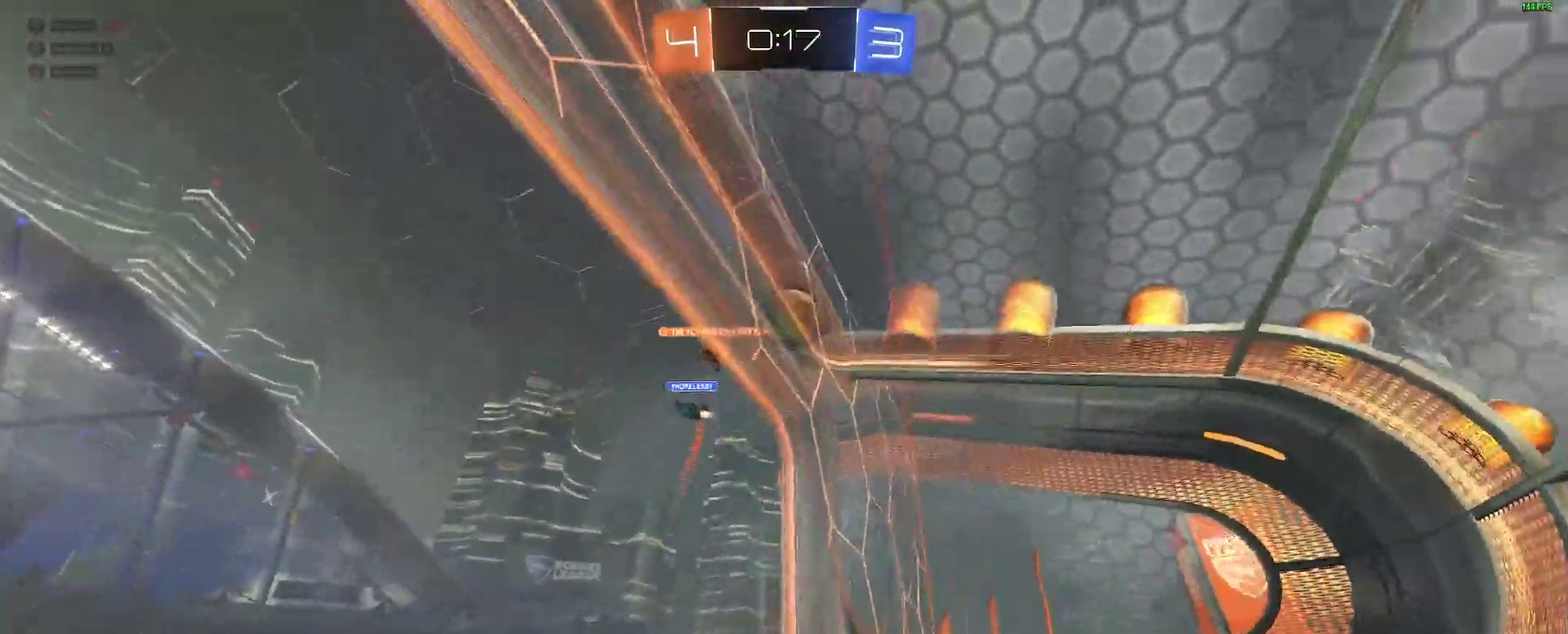
{"buttons": ["L2"], "left_stick": "center", "right_stick": "center", "events": [[67, "R2", "up"], [317, "L2", "down"]]}
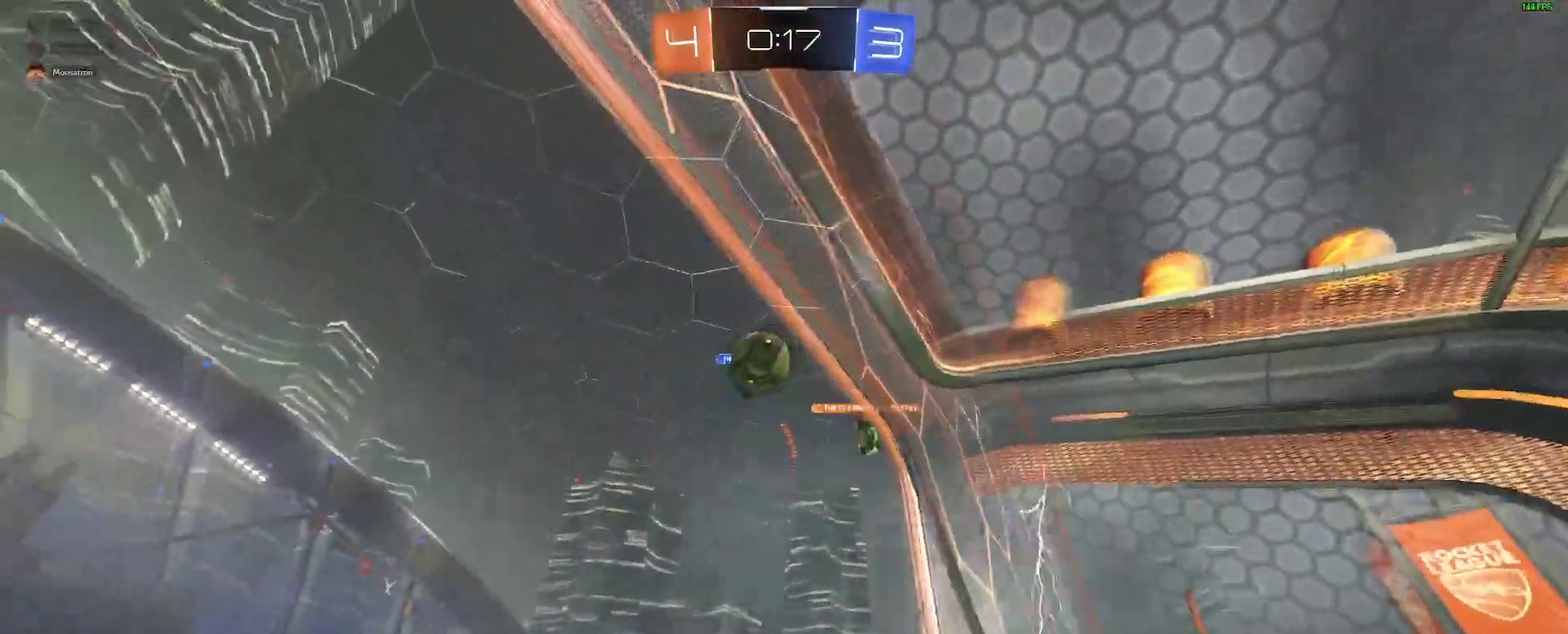
{"buttons": ["R2"], "left_stick": "center", "right_stick": "center", "events": [[33, "left_stick", "right"], [50, "L2", "up"], [83, "left_stick", "center"], [183, "R2", "down"]]}
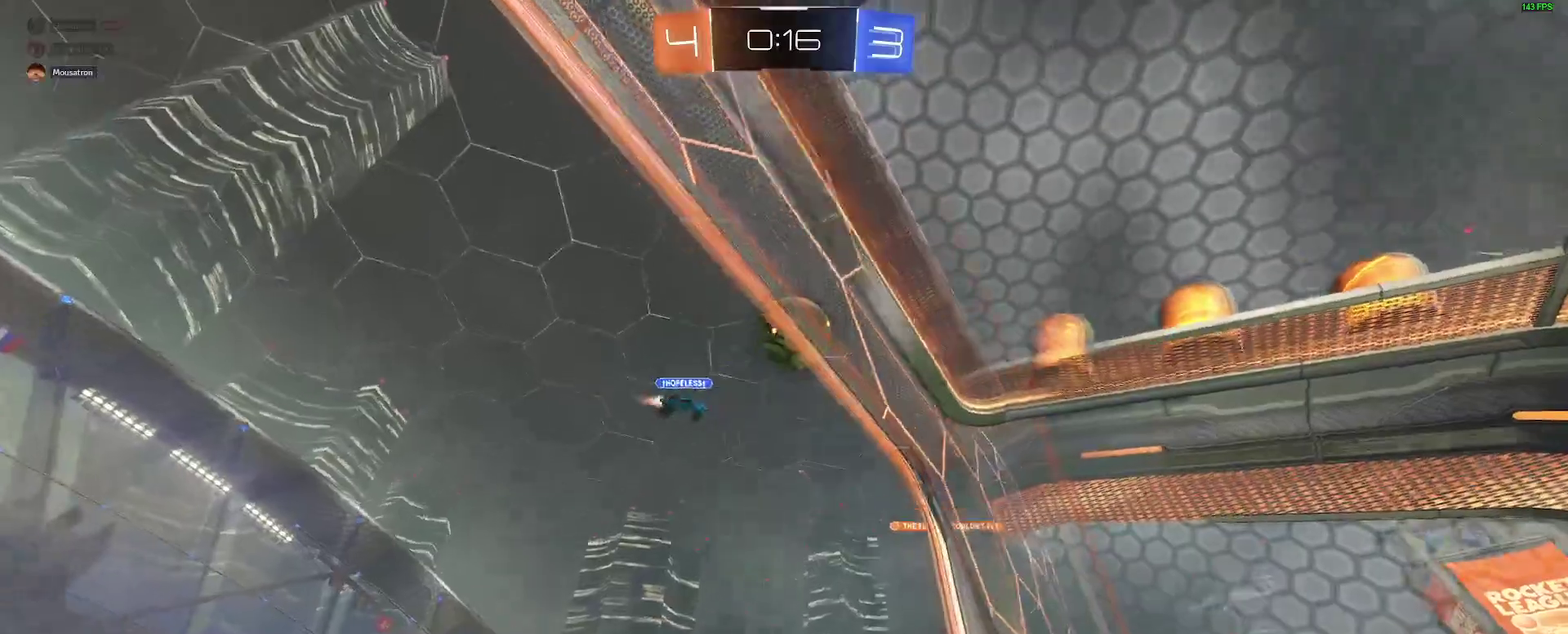
{"buttons": ["A", "B"], "left_stick": "right", "right_stick": "center", "events": [[17, "A", "down"], [17, "R2", "up"], [17, "left_stick", "down"], [217, "A", "up"], [217, "left_stick", "down-right"], [283, "left_stick", "center"], [300, "B", "down"], [350, "A", "down"], [433, "left_stick", "down-right"], [500, "left_stick", "right"]]}
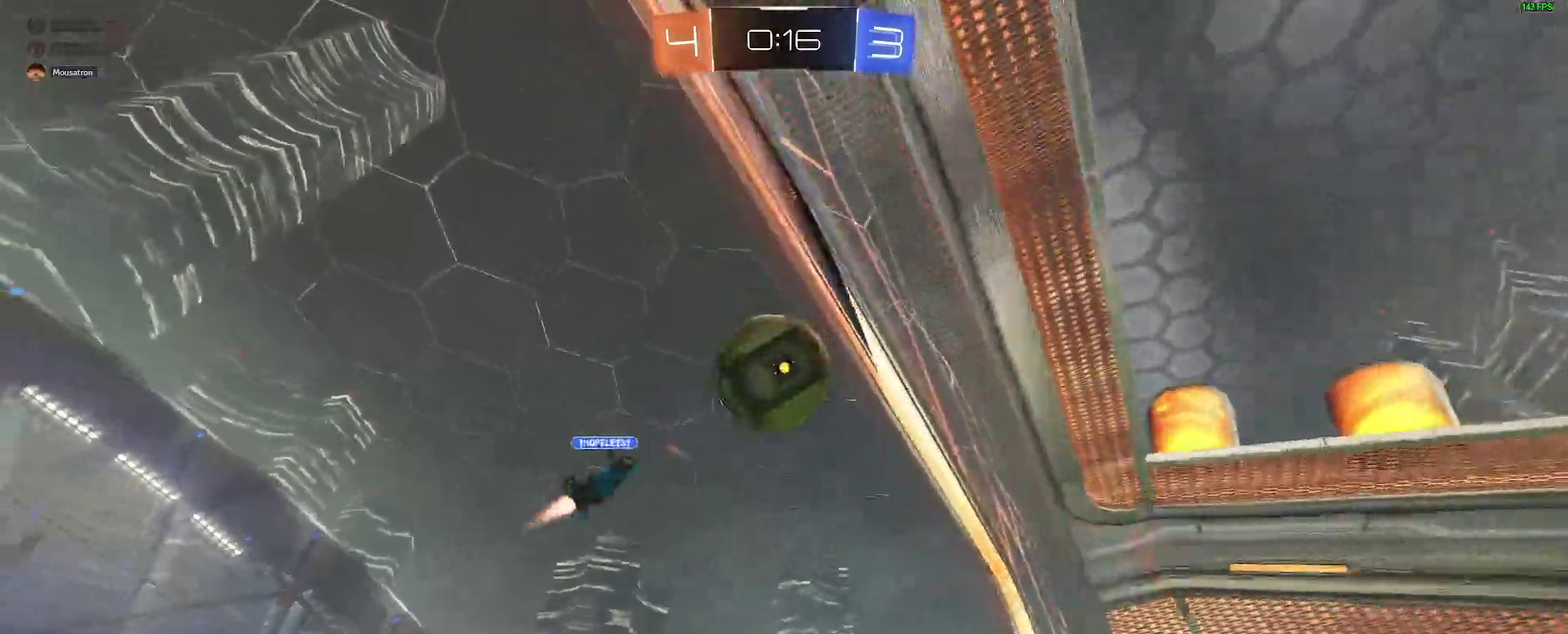
{"buttons": [], "left_stick": "up-right", "right_stick": "center"}
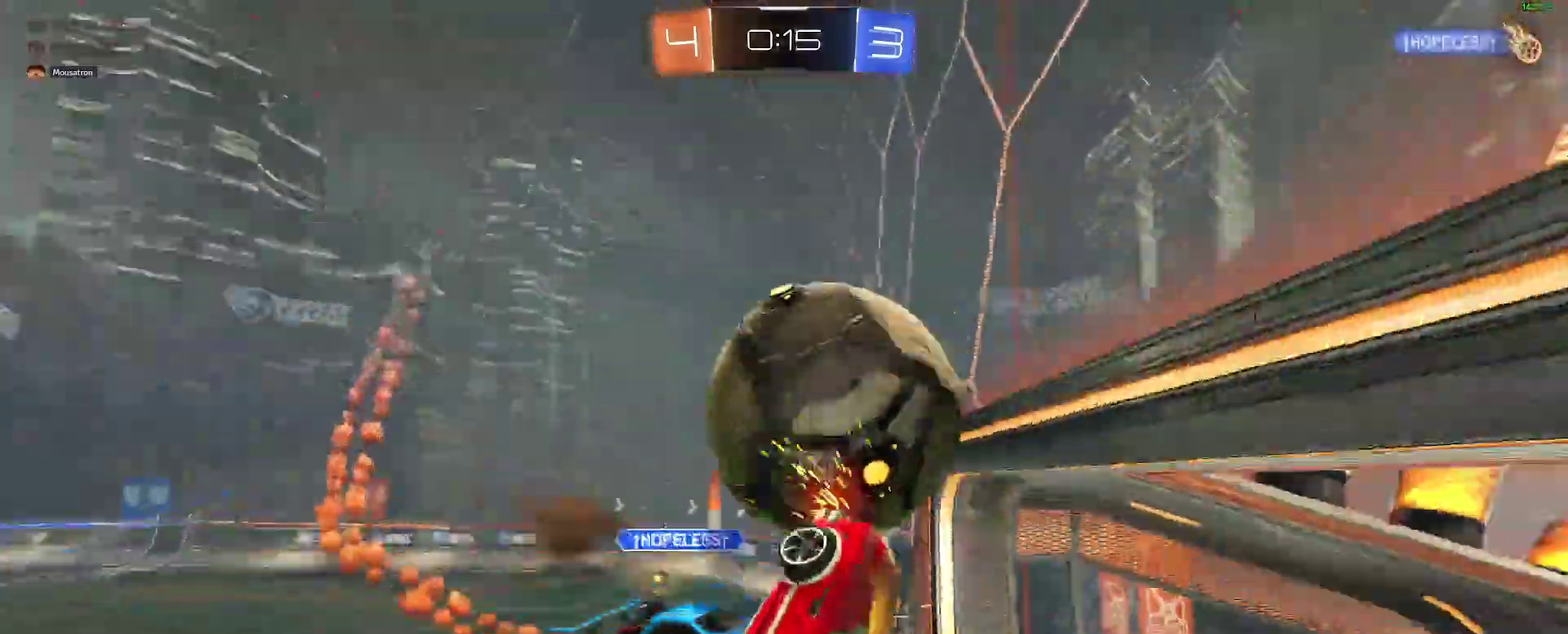
{"buttons": ["L2"], "left_stick": "right", "right_stick": "center"}
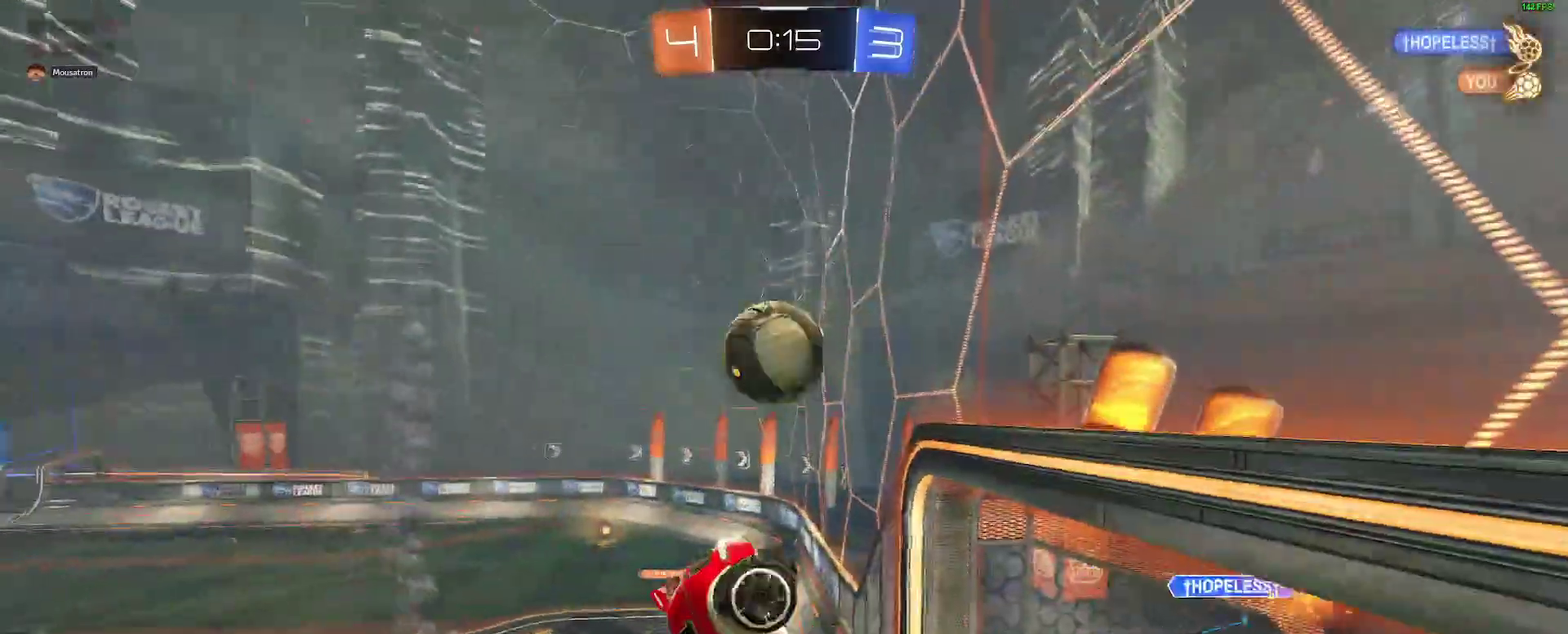
{"buttons": ["Y", "R2"], "left_stick": "center", "right_stick": "center"}
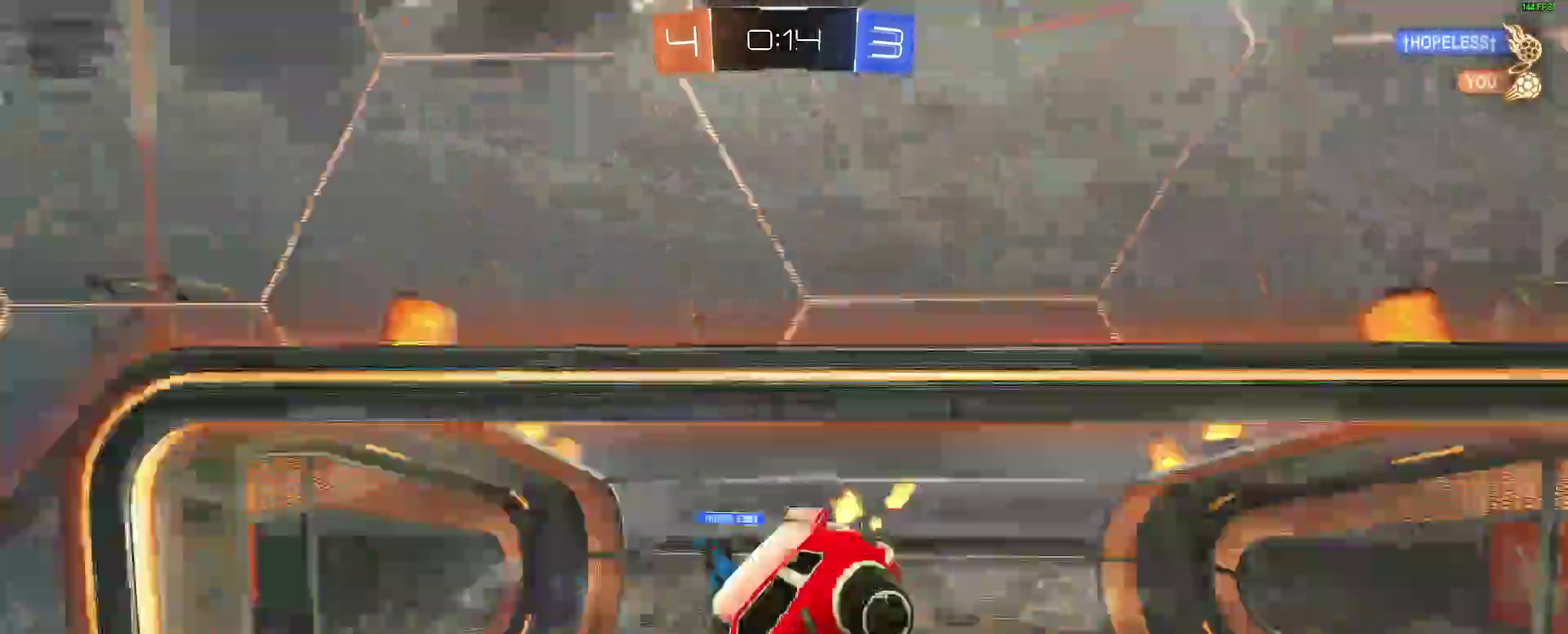
{"buttons": ["R2"], "left_stick": "down-left", "right_stick": "center"}
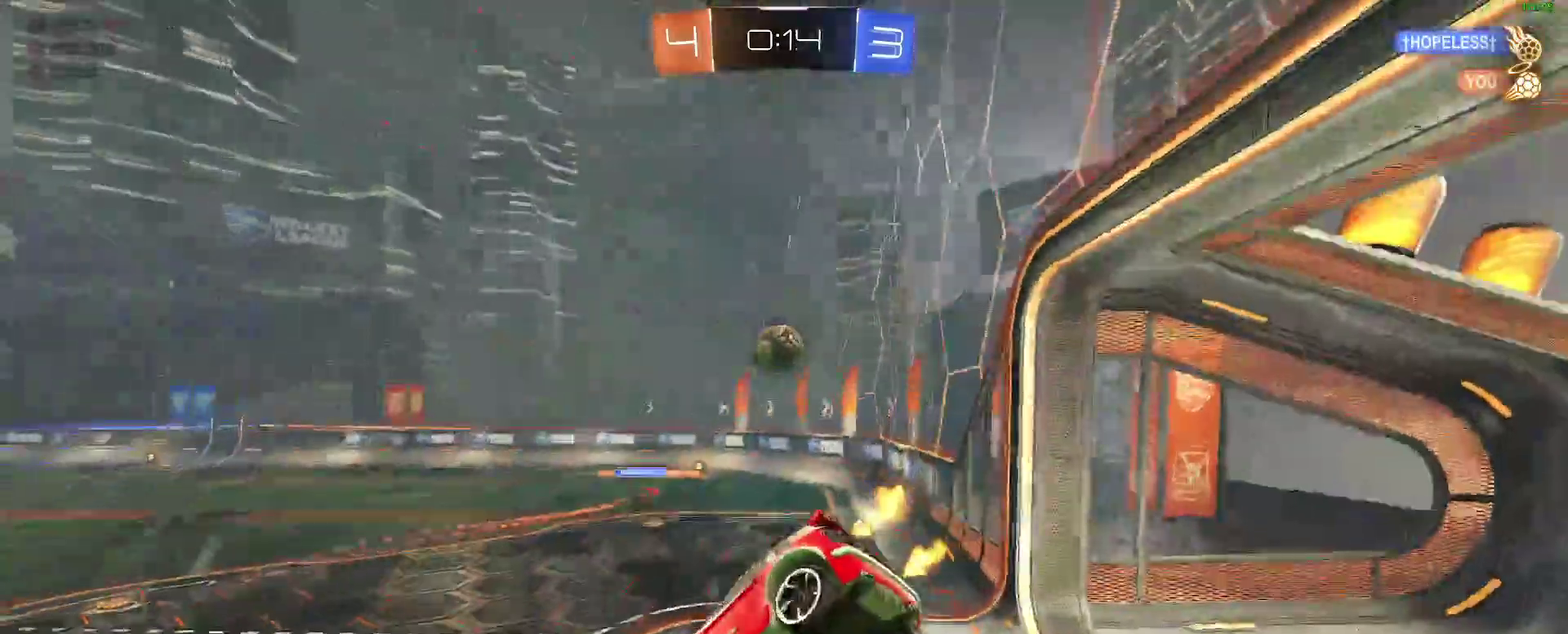
{"buttons": ["R2"], "left_stick": "left", "right_stick": "center"}
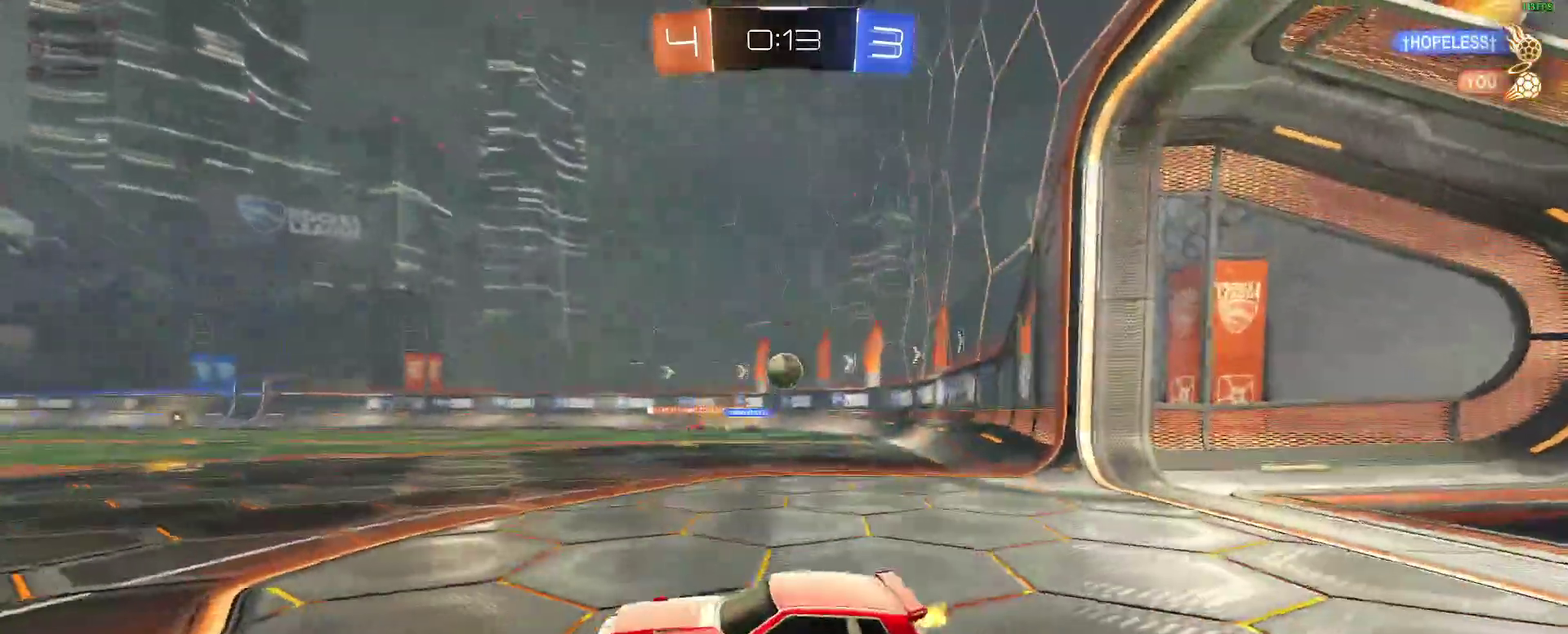
{"buttons": ["R2"], "left_stick": "left", "right_stick": "center"}
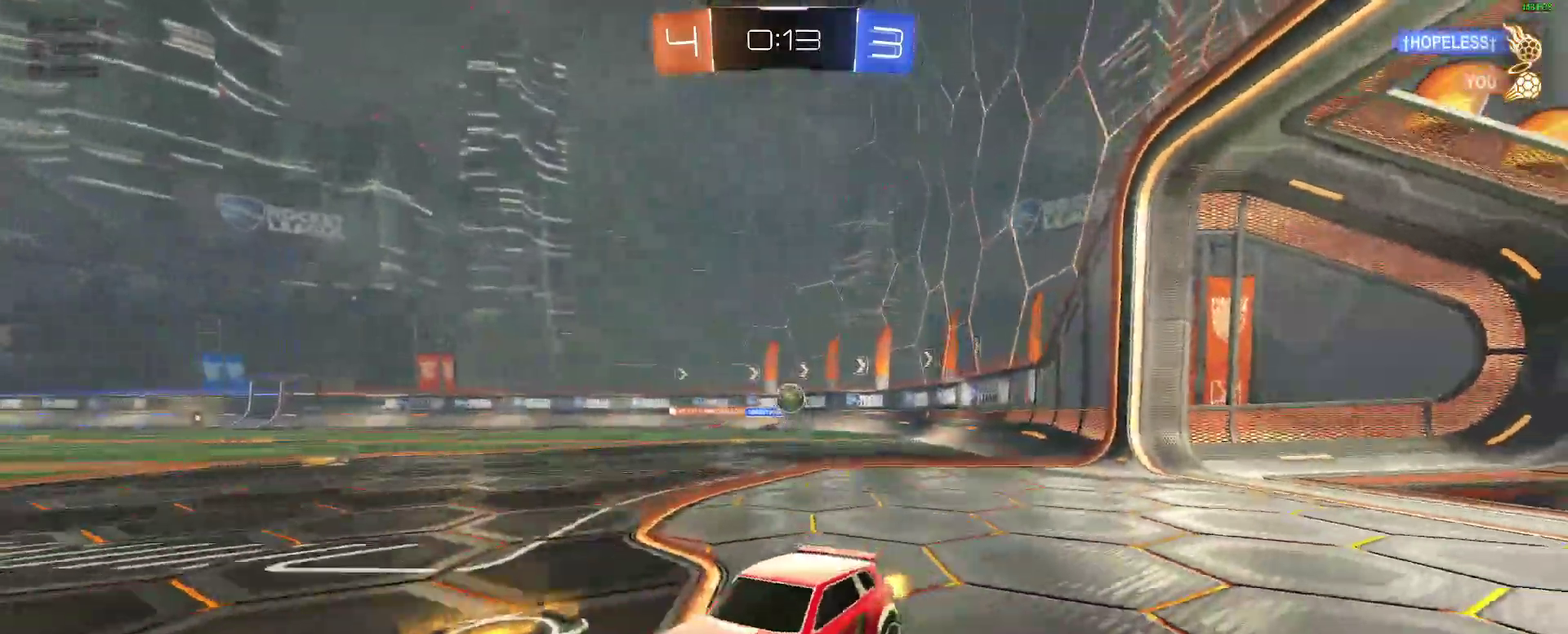
{"buttons": ["R2"], "left_stick": "left", "right_stick": "center"}
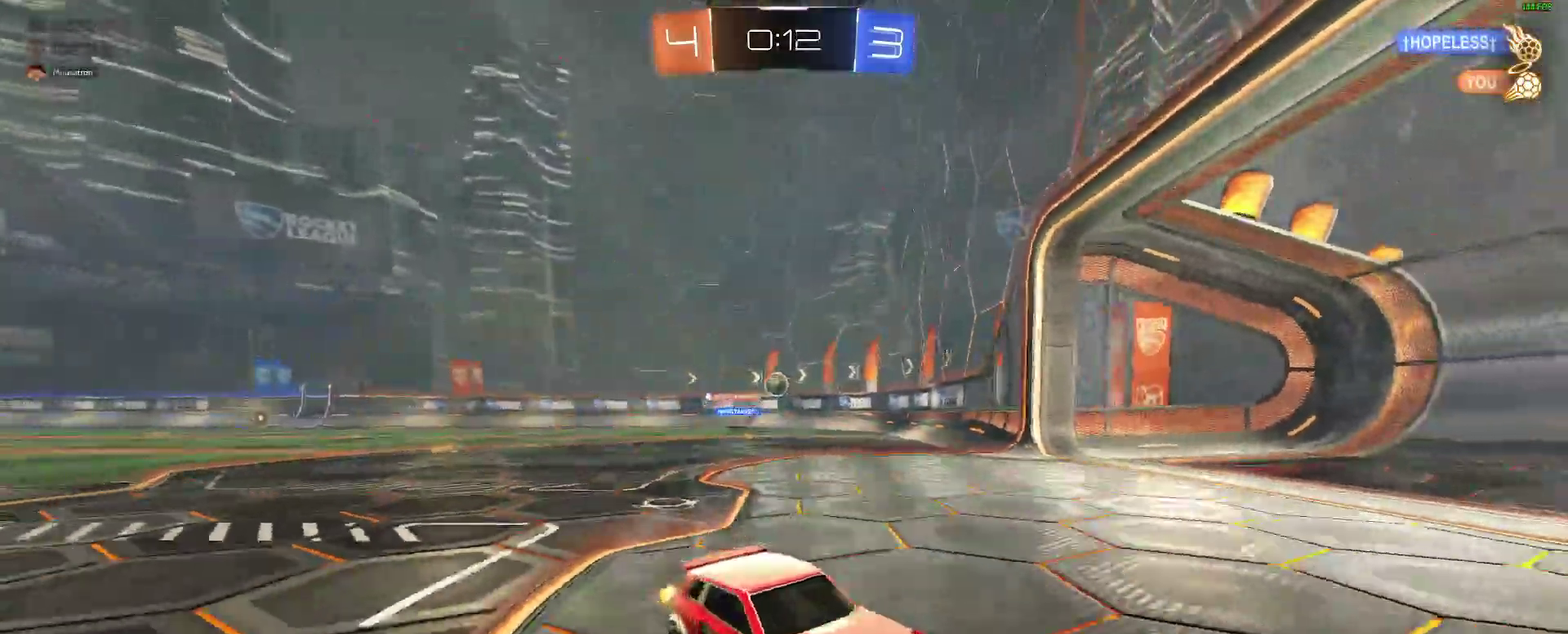
{"buttons": ["R2"], "left_stick": "left", "right_stick": "center"}